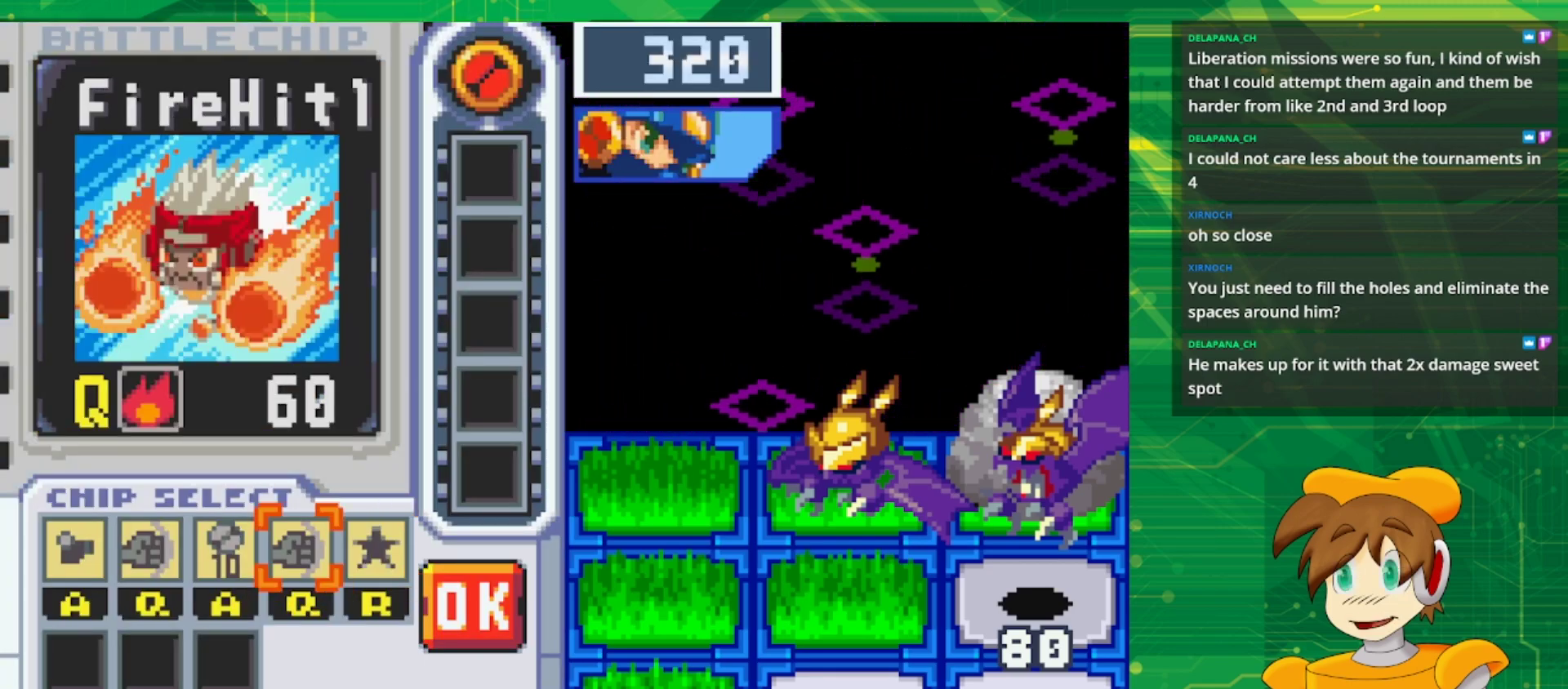
Gameplay with a controller (Nintendo layout); each line is a JSON object with the inputs held at the frame after it. "events" lists button and stick changes between this image and that frame as [ms after this image, input, new state], when the widget could be followed in between. Not read: L3 R3.
{"buttons": [], "events": []}
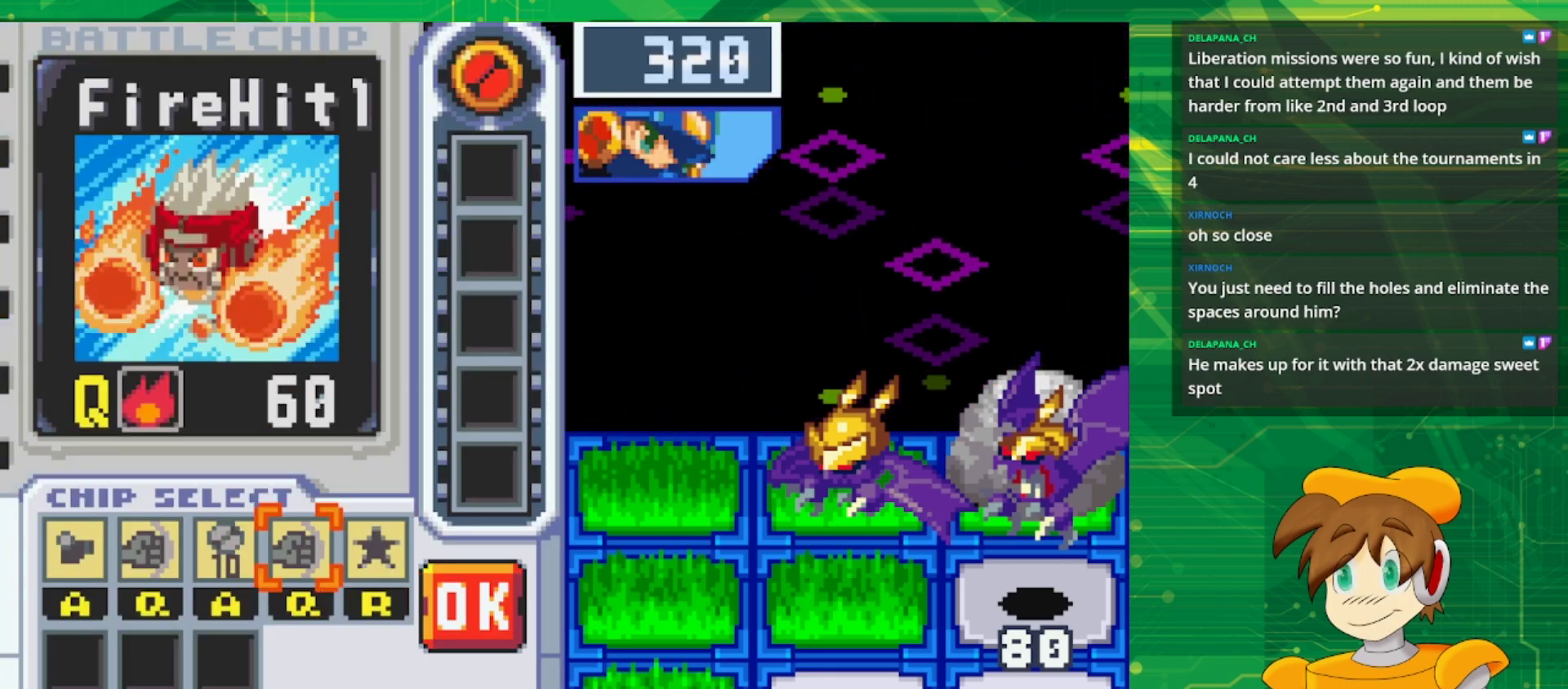
{"buttons": [], "events": []}
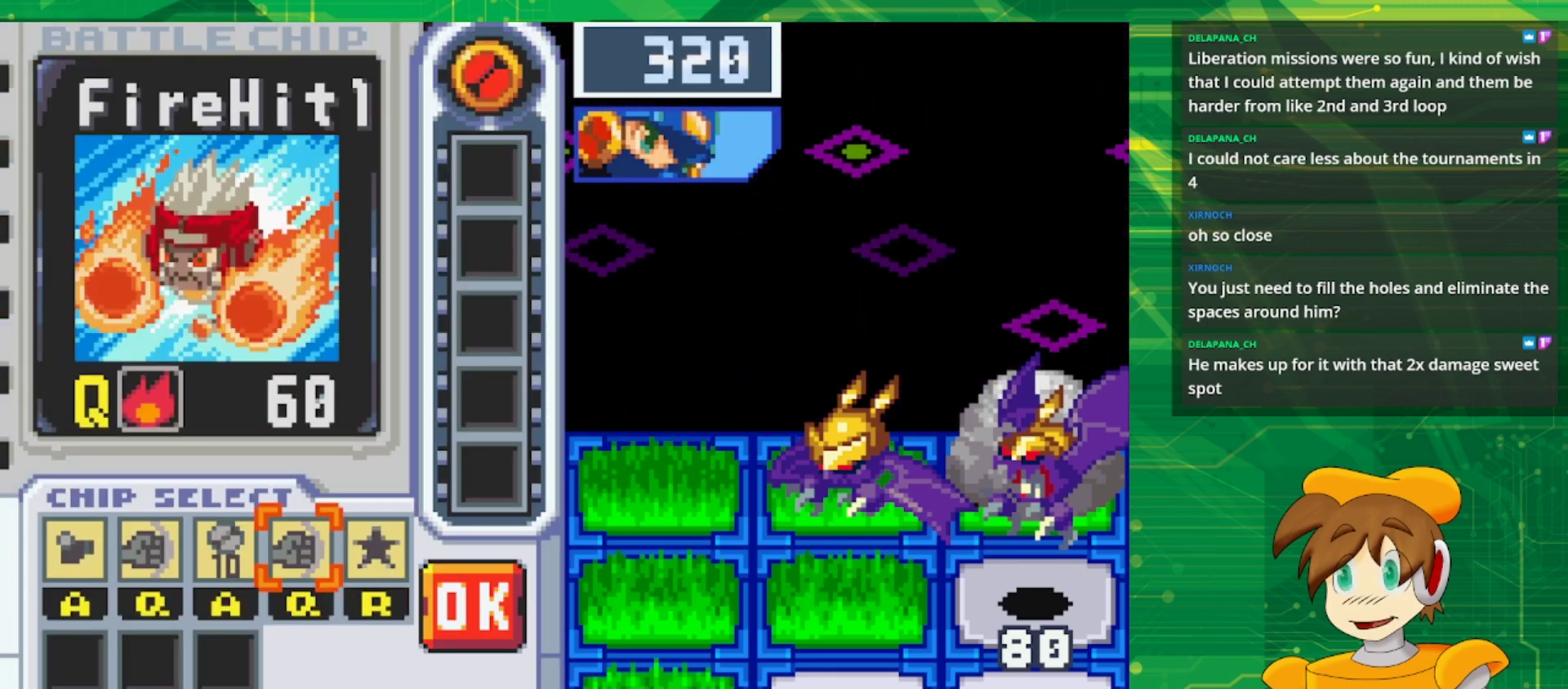
{"buttons": [], "events": []}
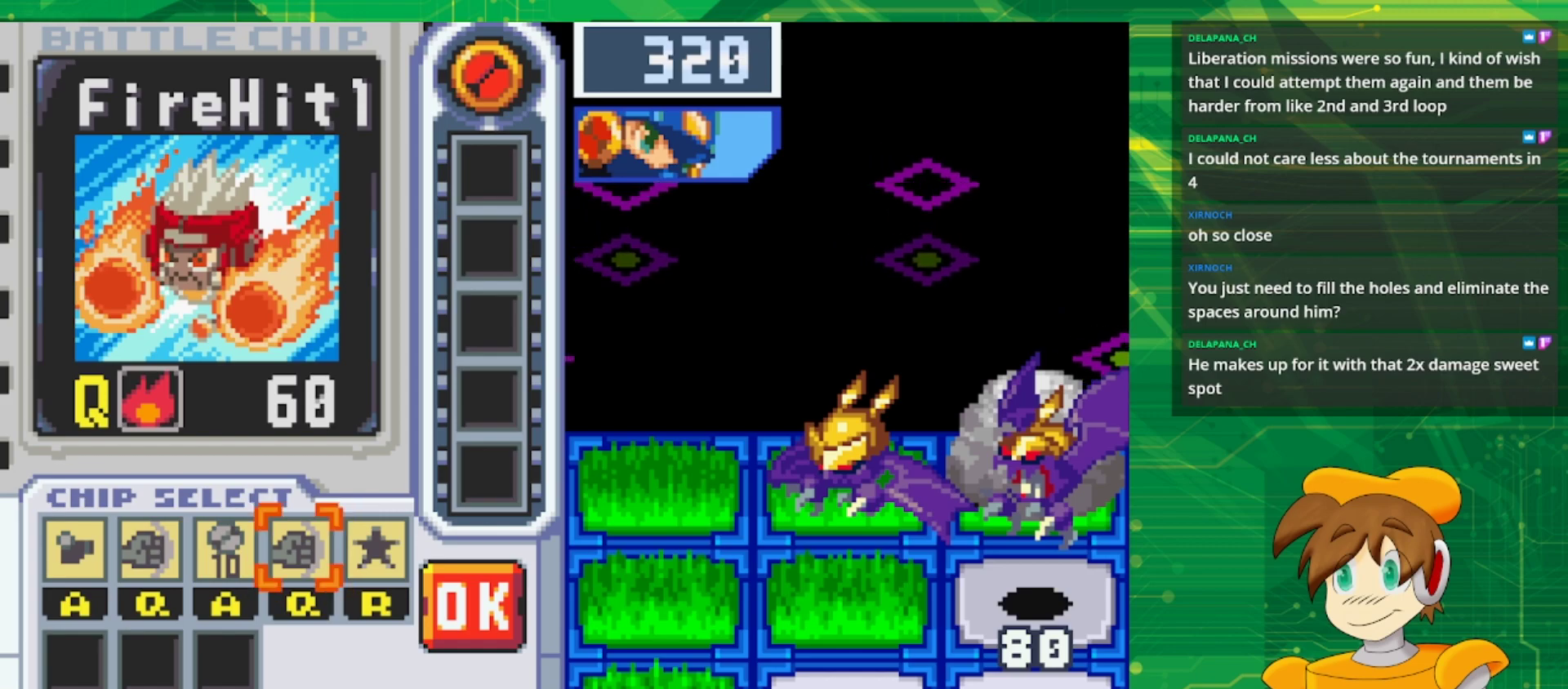
{"buttons": [], "events": []}
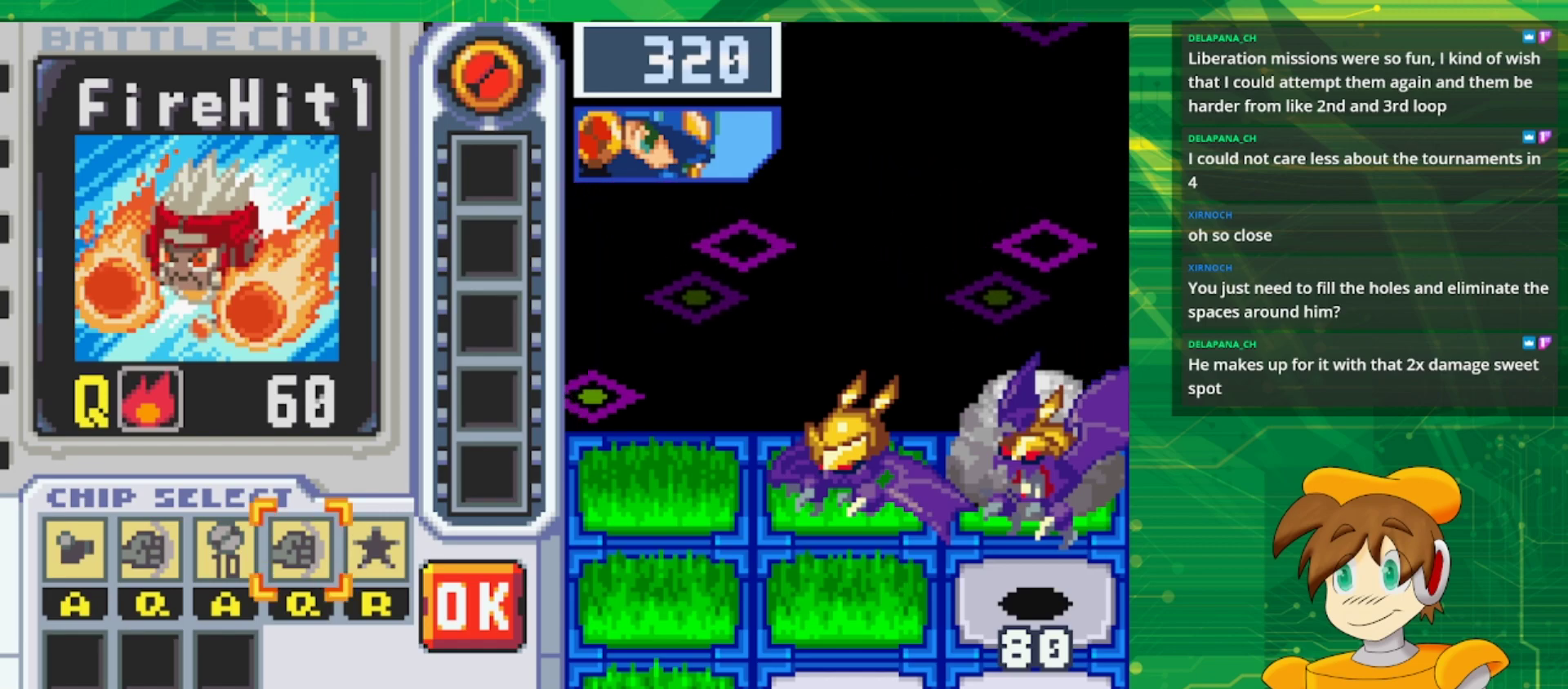
{"buttons": [], "events": []}
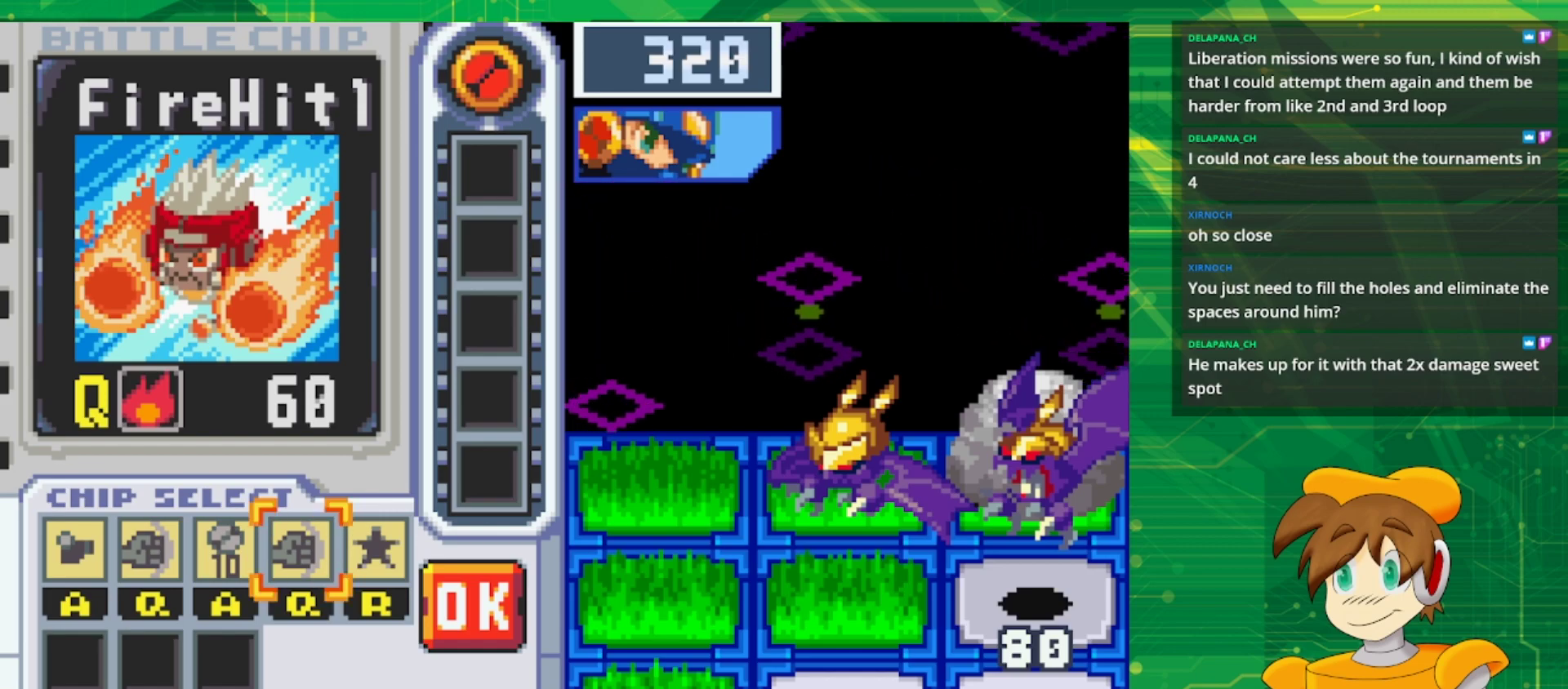
{"buttons": [], "events": []}
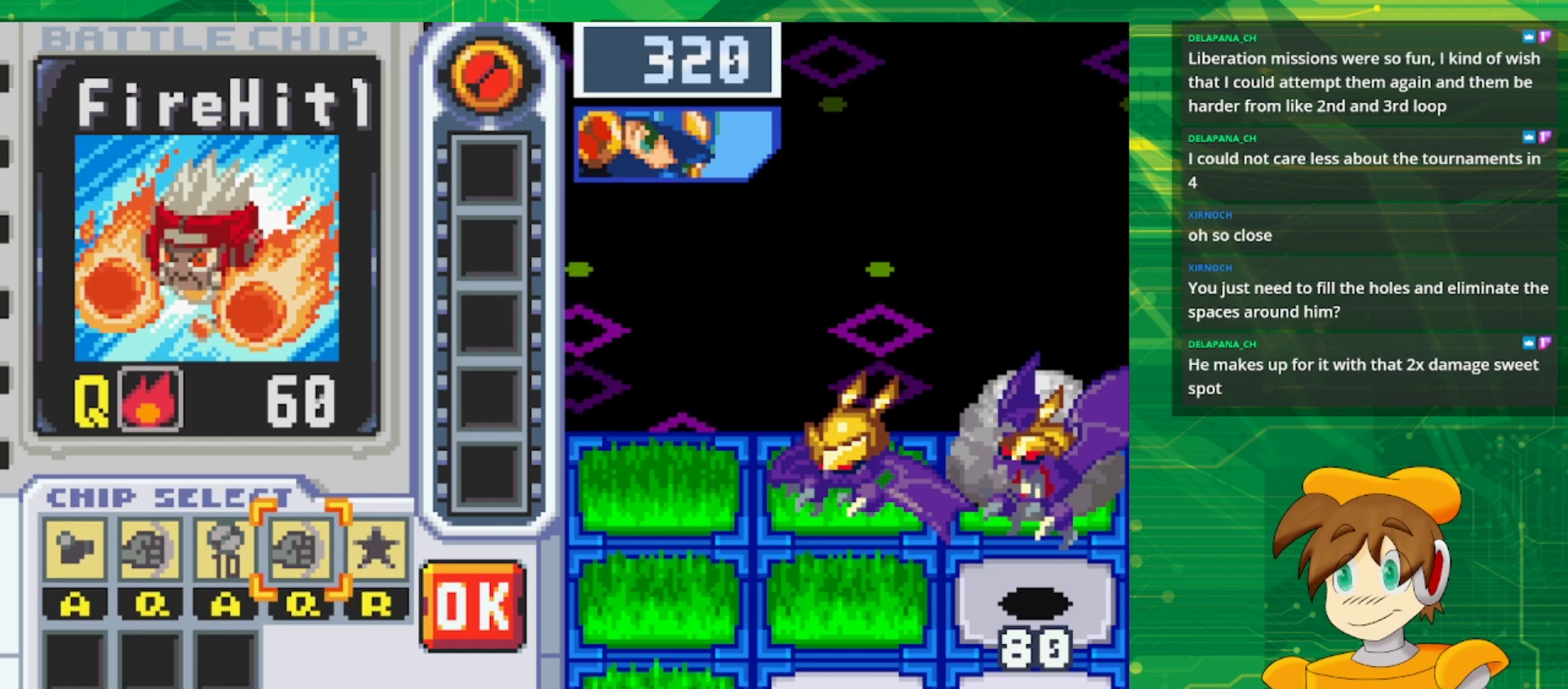
{"buttons": [], "events": [[250, "DPAD_RIGHT", "down"], [350, "DPAD_RIGHT", "up"]]}
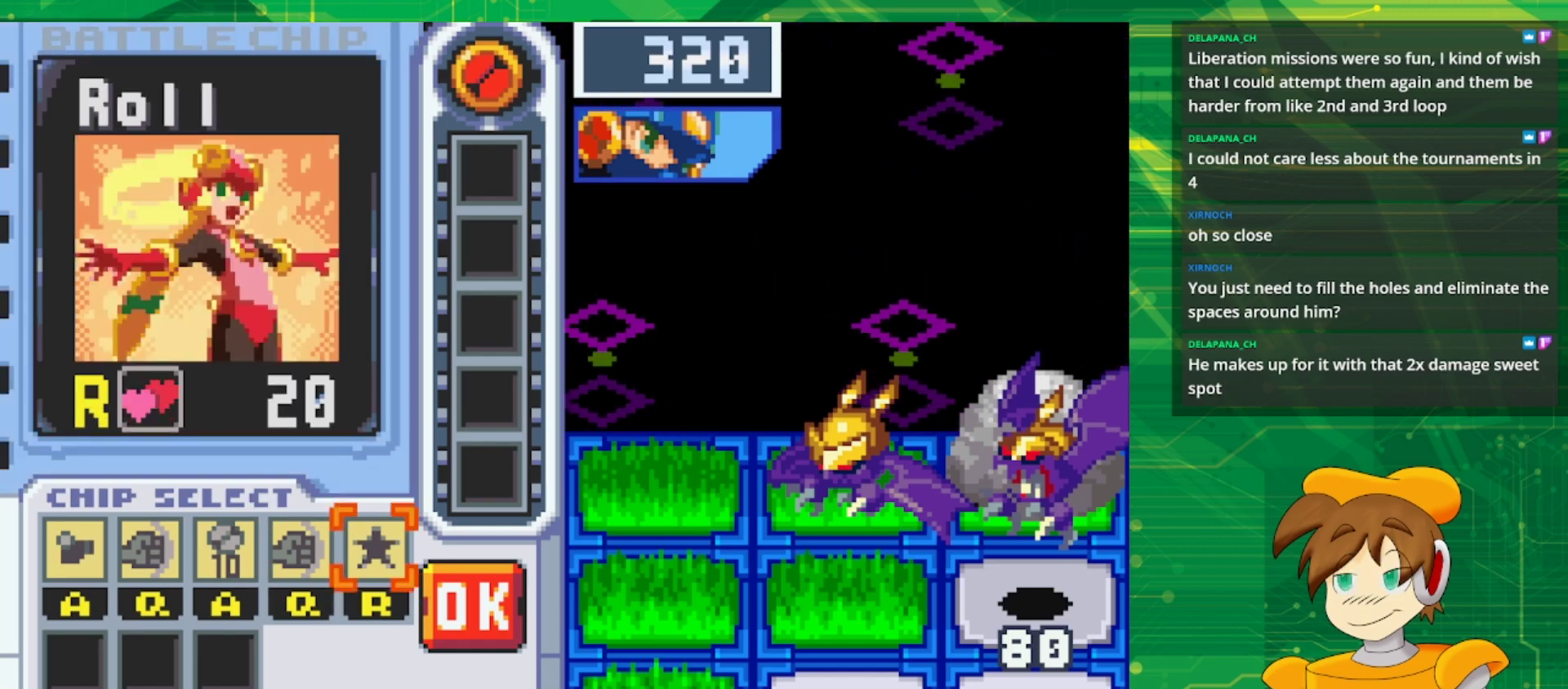
{"buttons": [], "events": []}
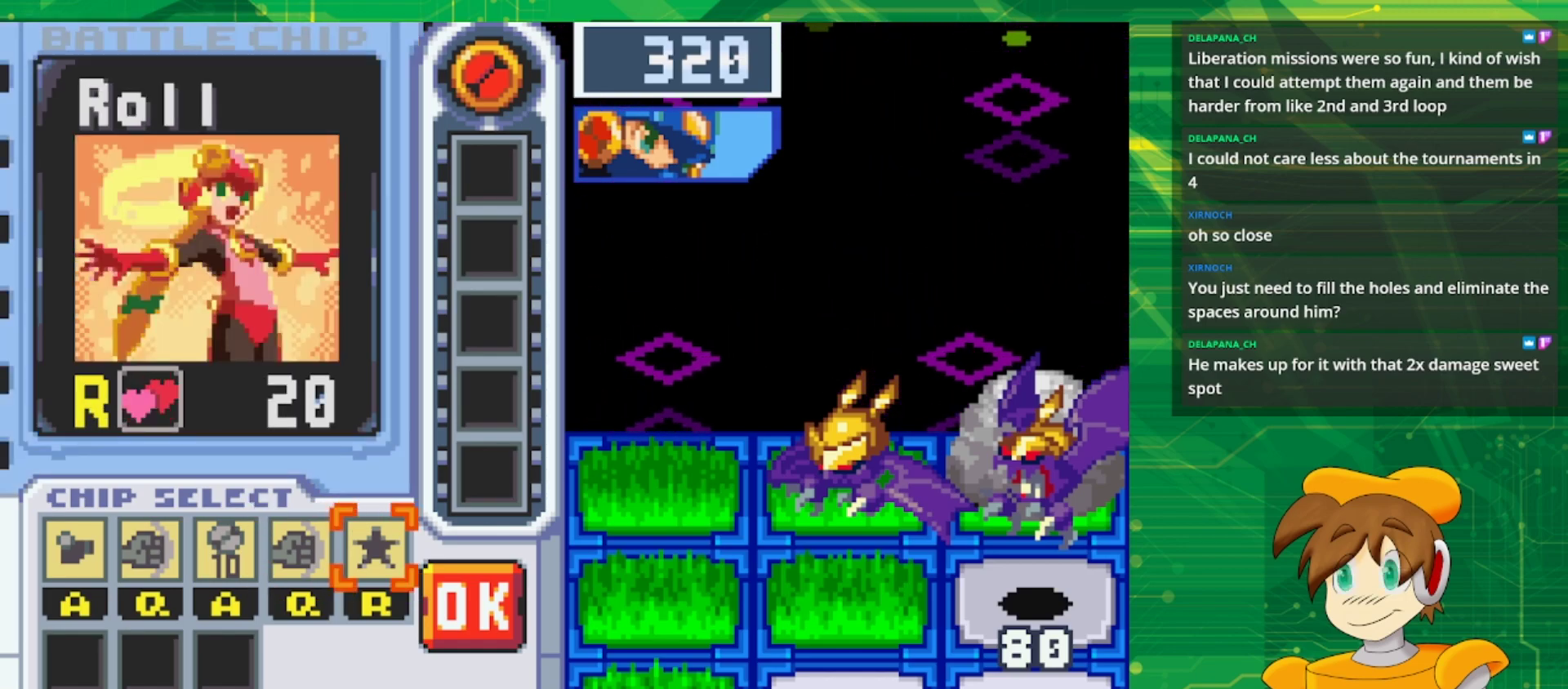
{"buttons": [], "events": []}
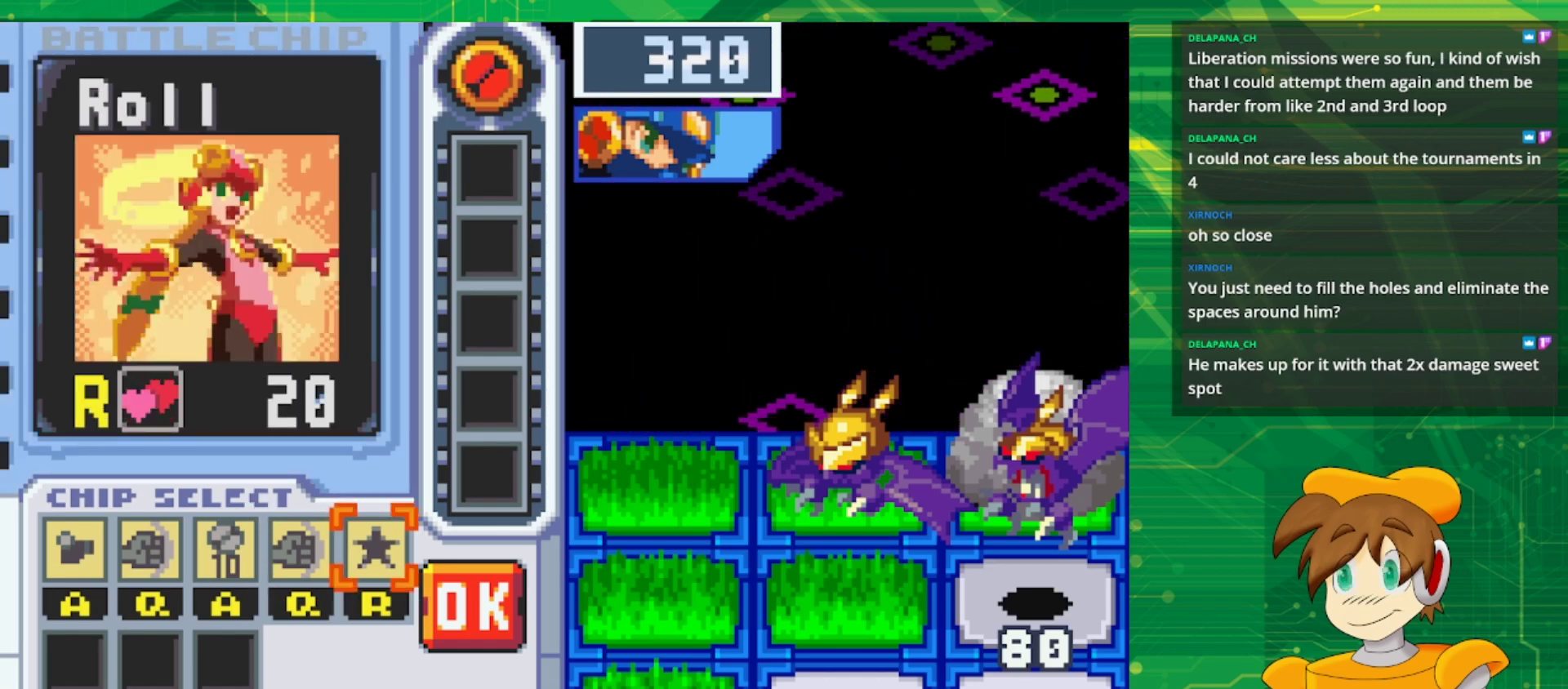
{"buttons": [], "events": []}
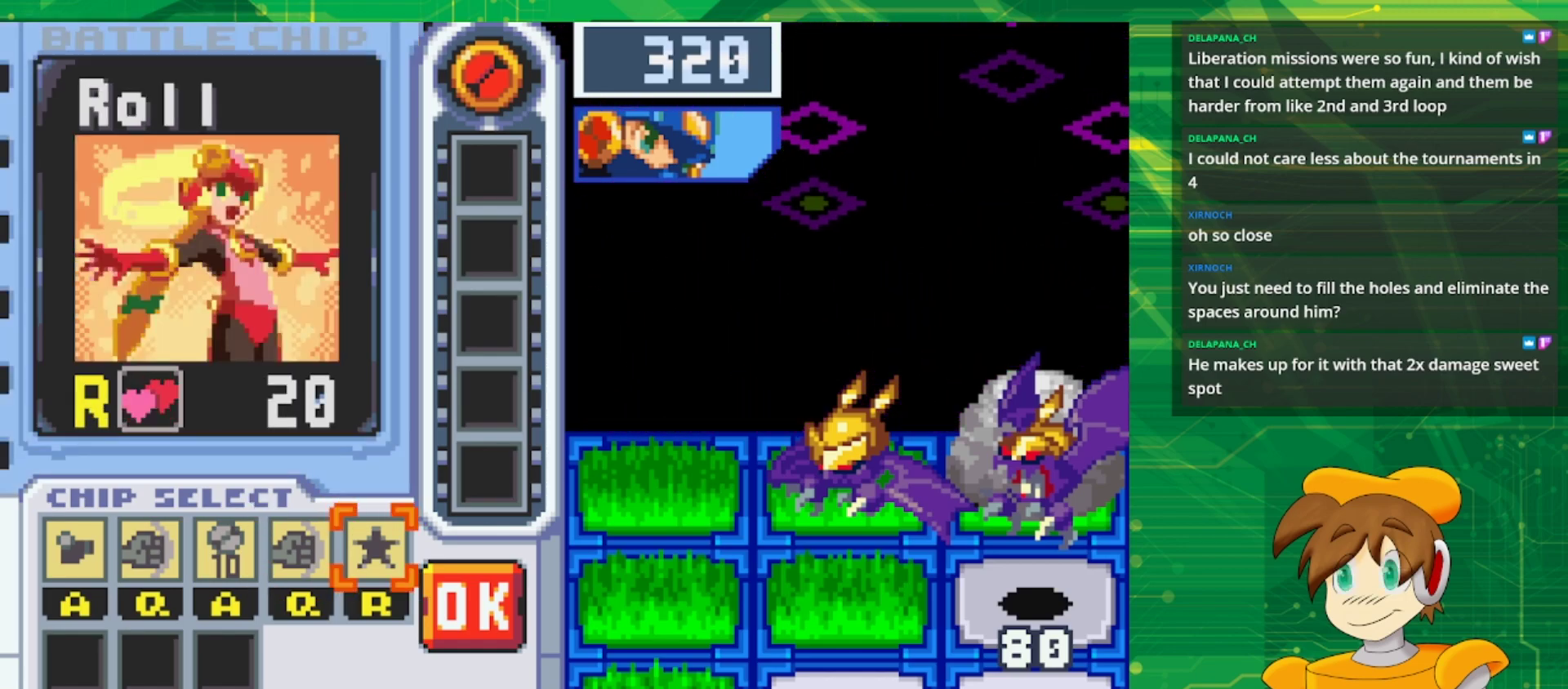
{"buttons": [], "events": []}
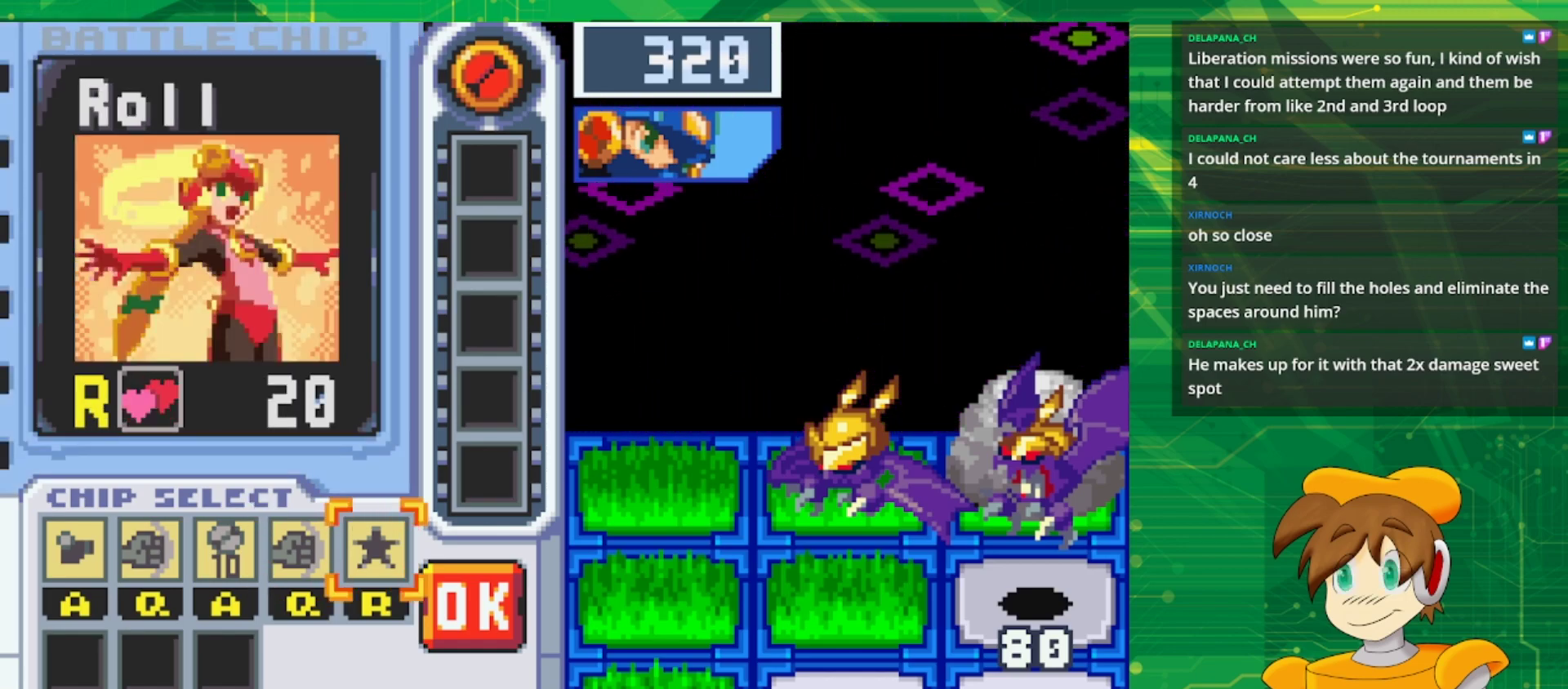
{"buttons": [], "events": []}
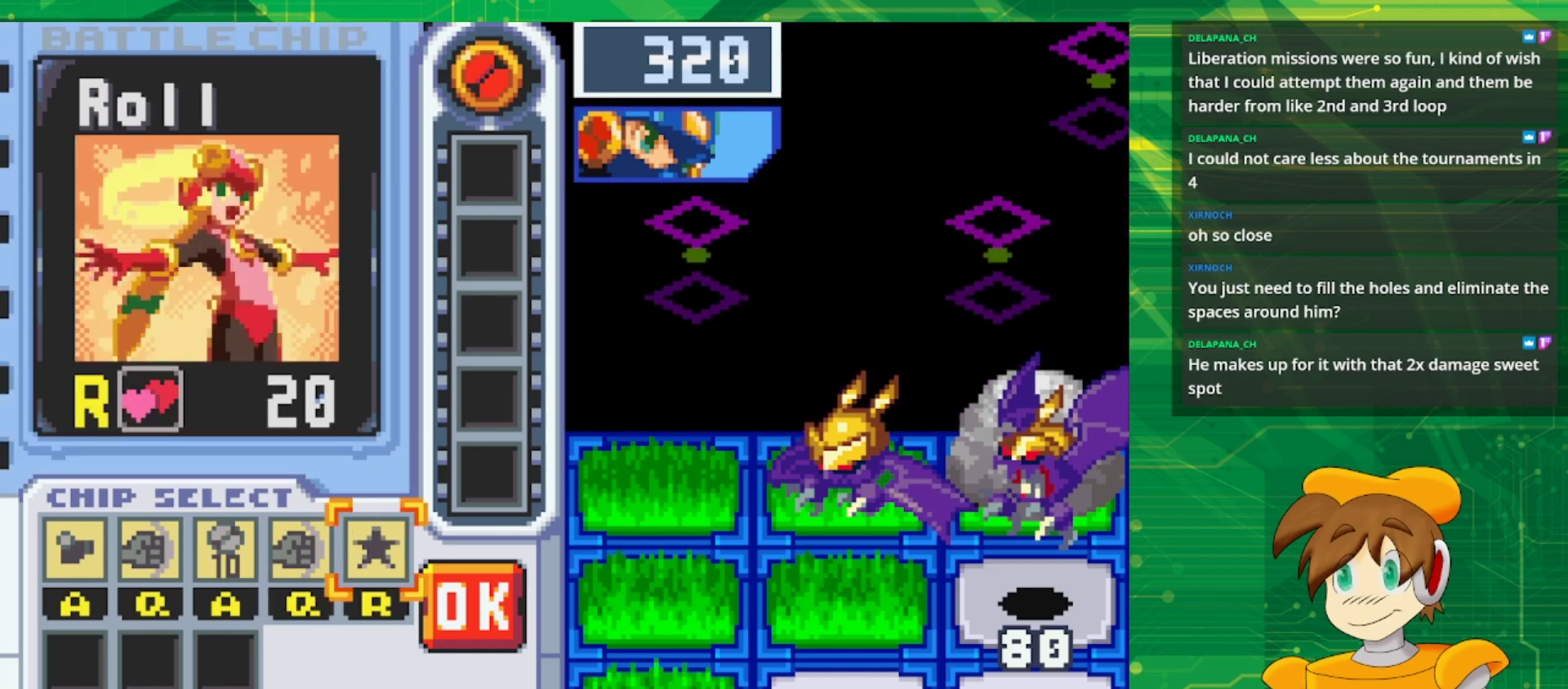
{"buttons": ["A"], "events": [[117, "DPAD_LEFT", "down"], [233, "DPAD_LEFT", "up"], [450, "A", "down"]]}
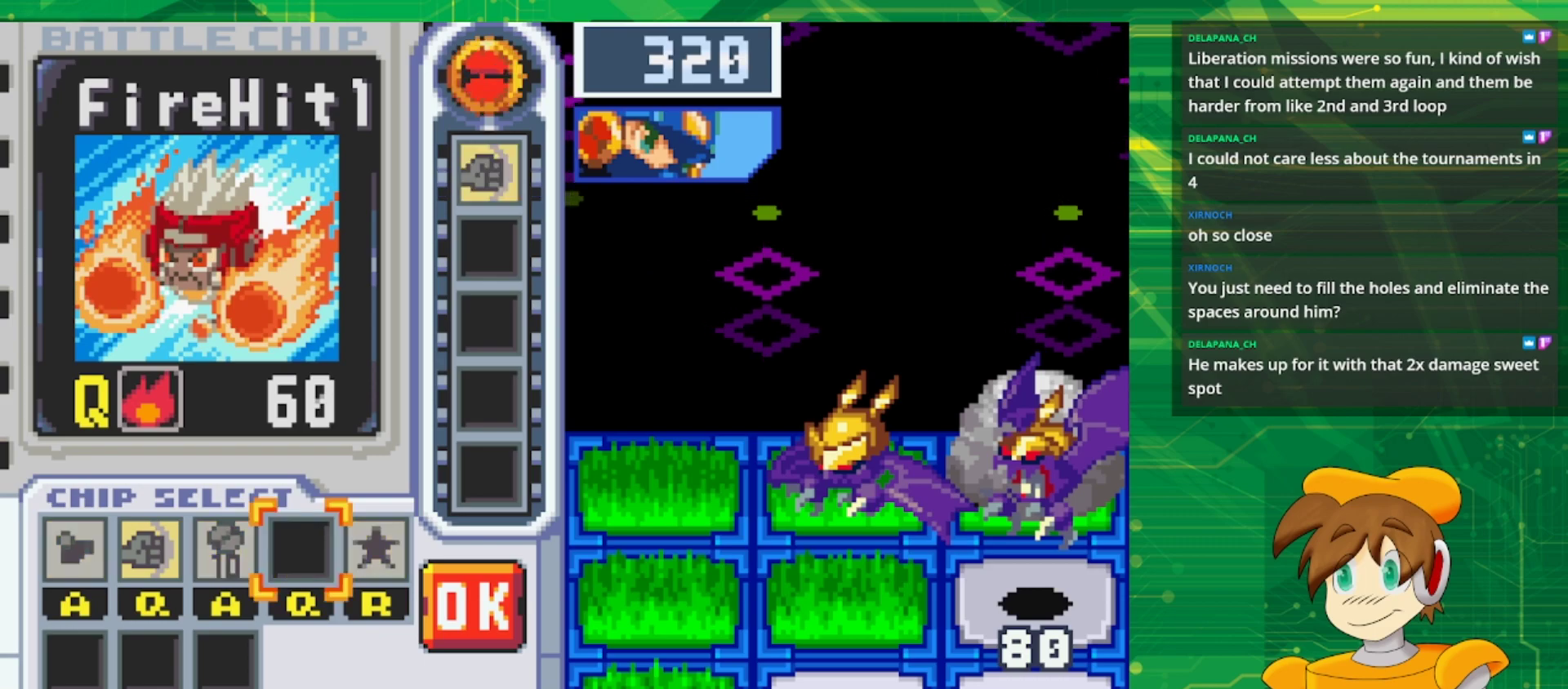
{"buttons": ["A"], "events": [[117, "A", "up"], [117, "DPAD_LEFT", "down"], [217, "DPAD_LEFT", "up"], [283, "DPAD_LEFT", "down"], [400, "DPAD_LEFT", "up"], [500, "A", "down"]]}
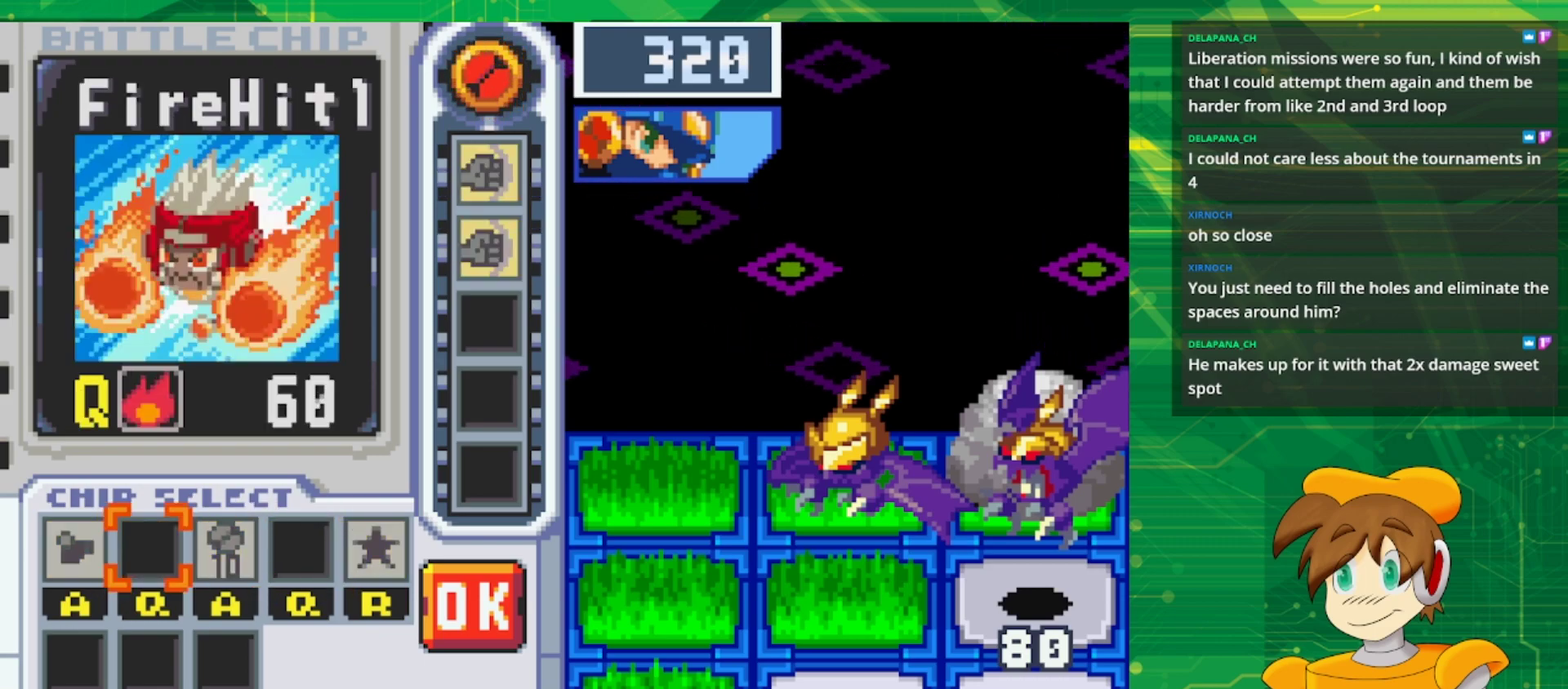
{"buttons": ["DPAD_RIGHT"], "events": [[117, "A", "up"], [117, "DPAD_RIGHT", "down"], [200, "DPAD_RIGHT", "up"], [283, "DPAD_RIGHT", "down"], [367, "DPAD_RIGHT", "up"], [450, "DPAD_RIGHT", "down"]]}
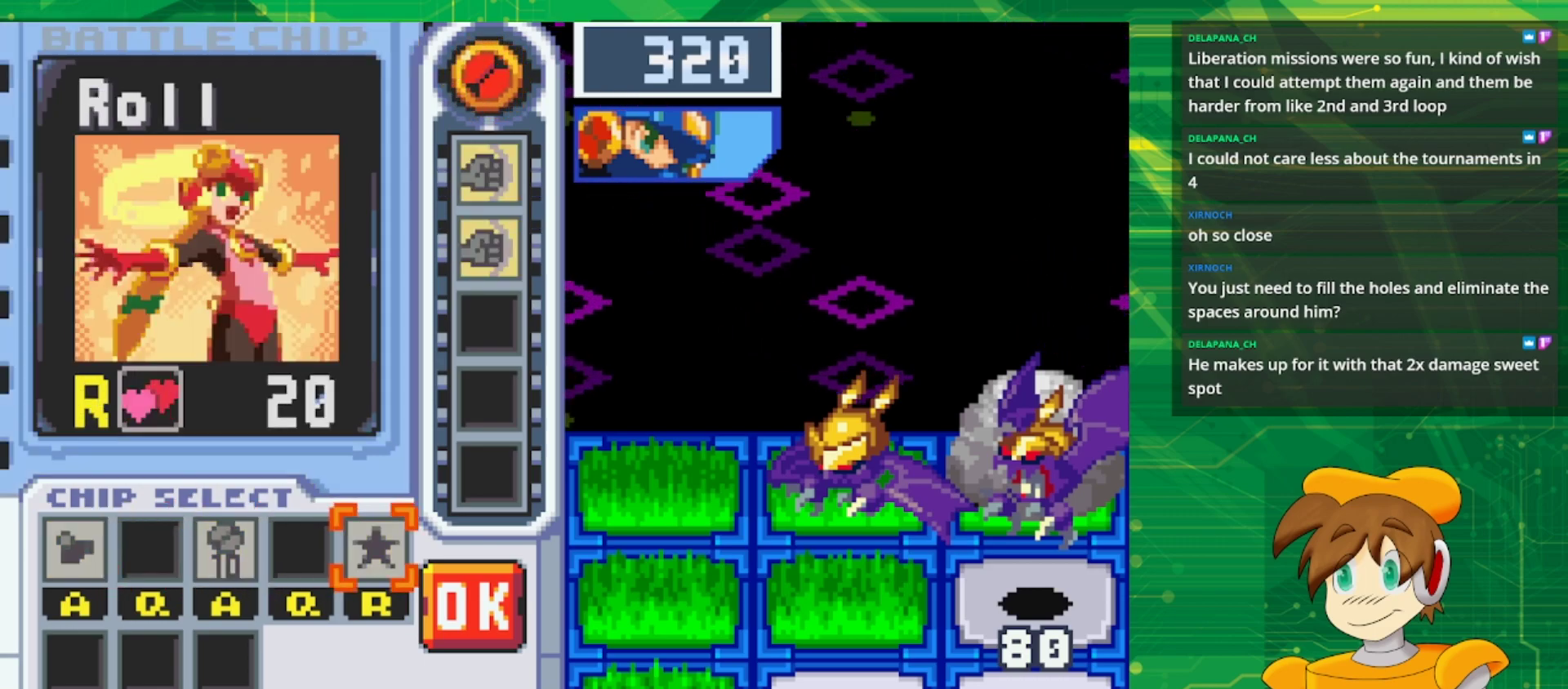
{"buttons": [], "events": [[67, "DPAD_RIGHT", "up"], [117, "DPAD_RIGHT", "down"], [267, "A", "down"], [283, "DPAD_RIGHT", "up"], [433, "A", "up"]]}
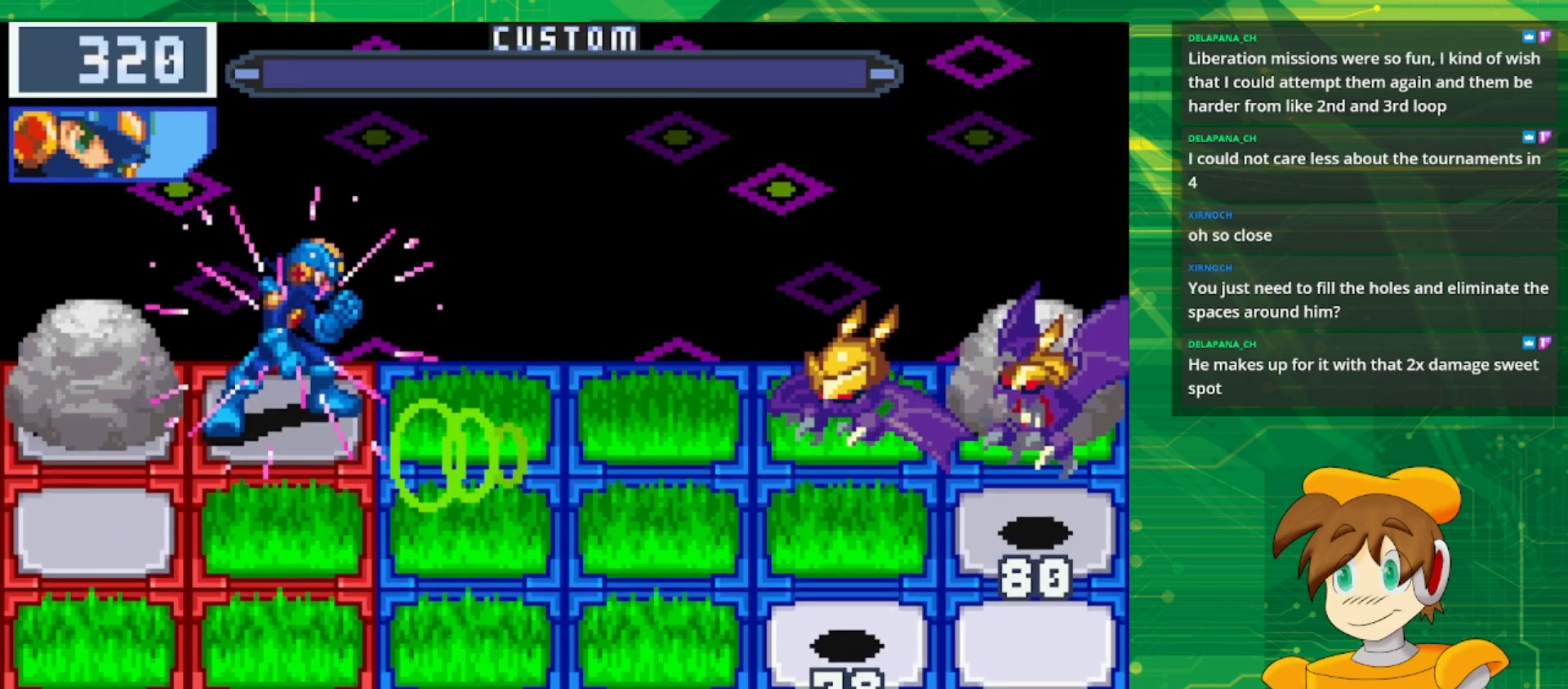
{"buttons": [], "events": []}
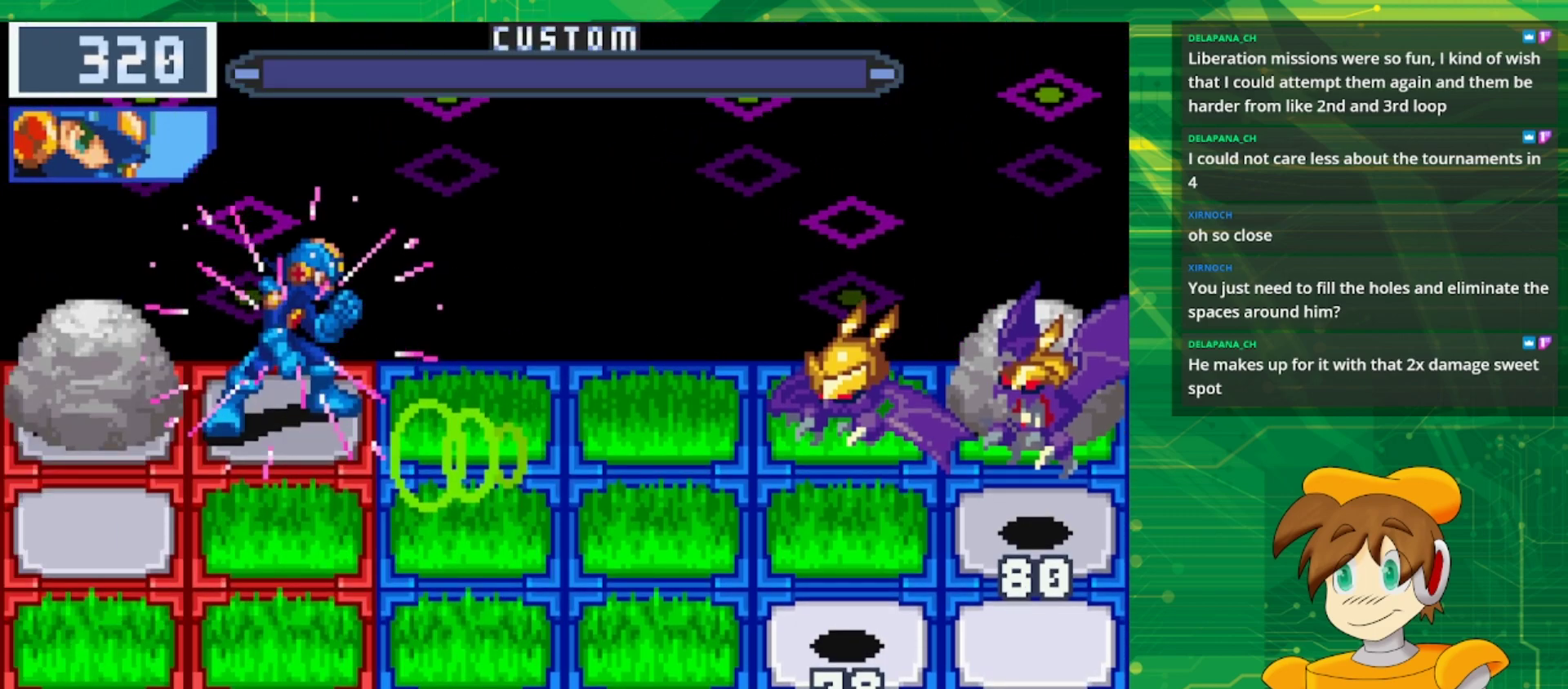
{"buttons": [], "events": []}
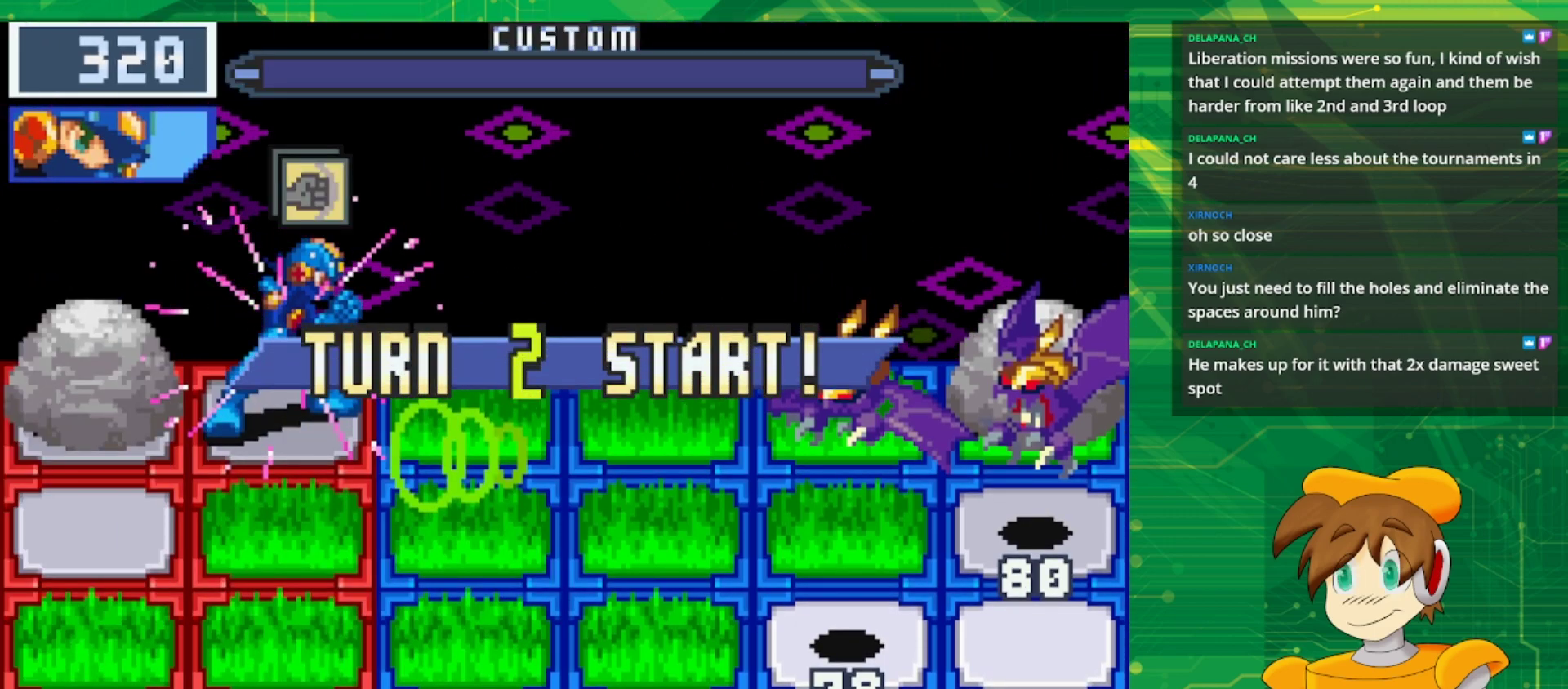
{"buttons": [], "events": []}
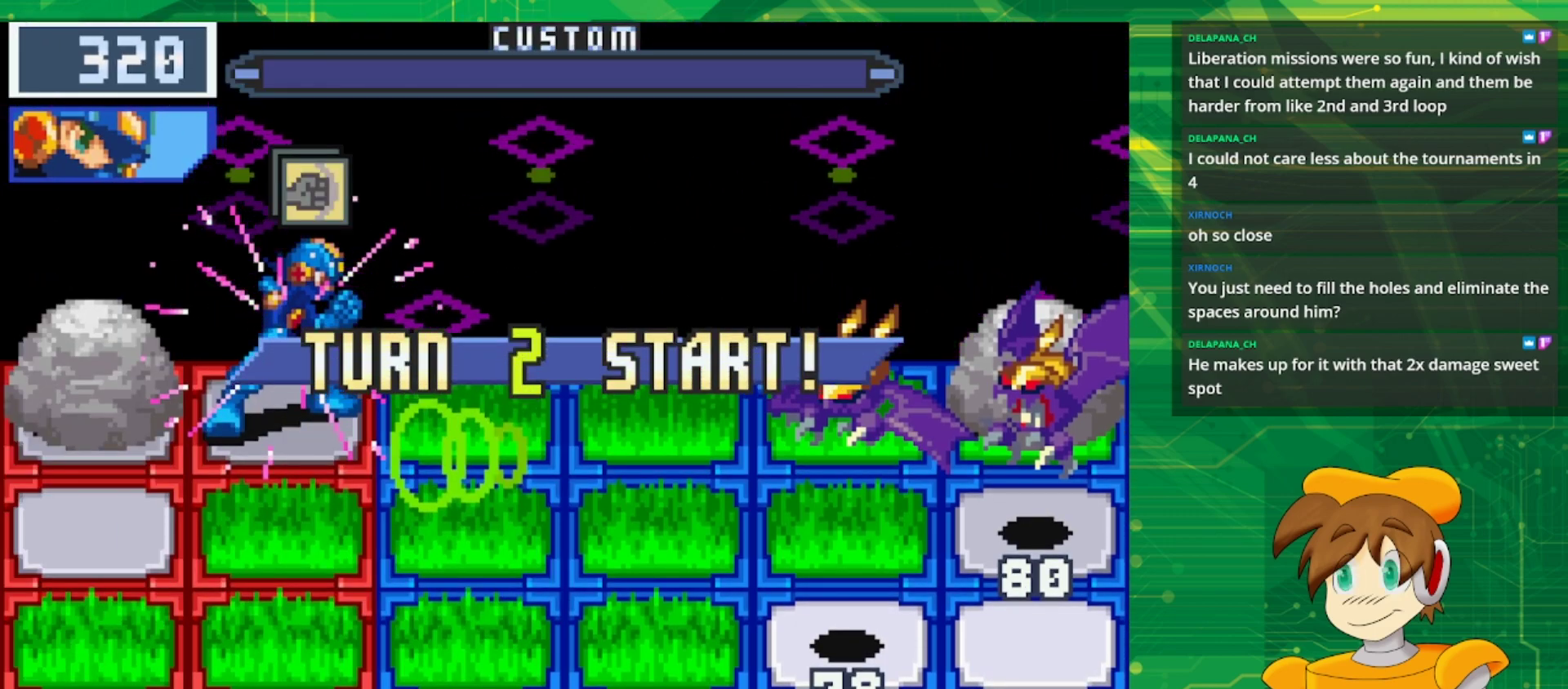
{"buttons": [], "events": []}
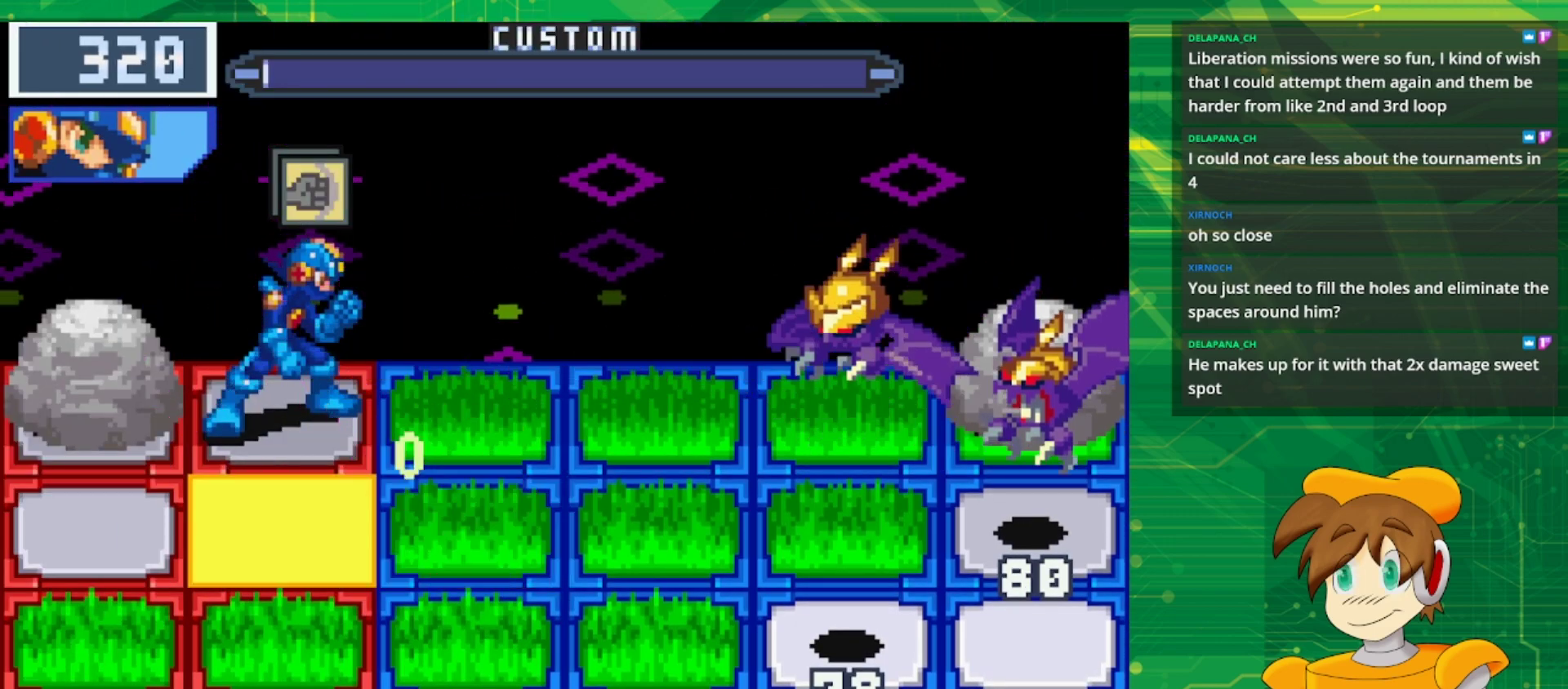
{"buttons": [], "events": [[217, "DPAD_DOWN", "down"], [333, "DPAD_DOWN", "up"]]}
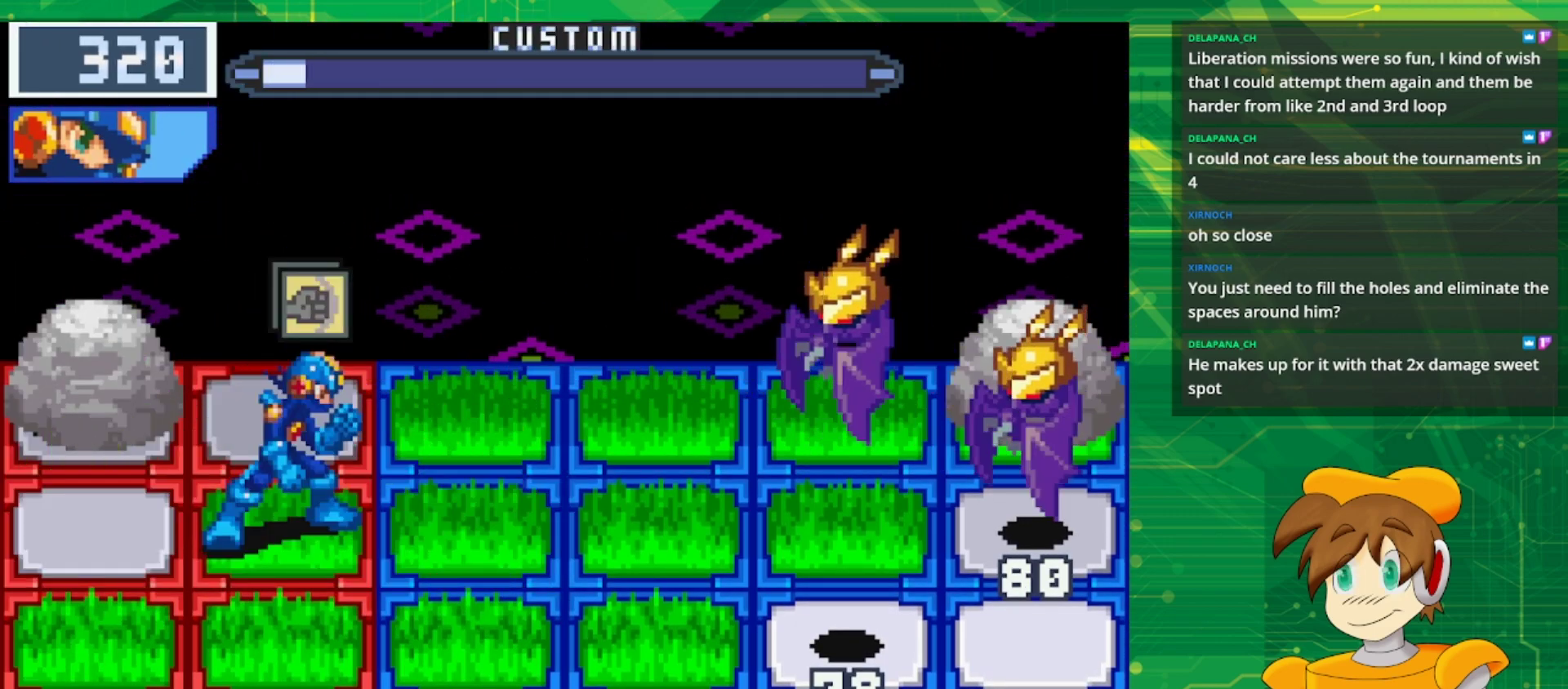
{"buttons": [], "events": [[233, "DPAD_DOWN", "down"], [367, "DPAD_DOWN", "up"]]}
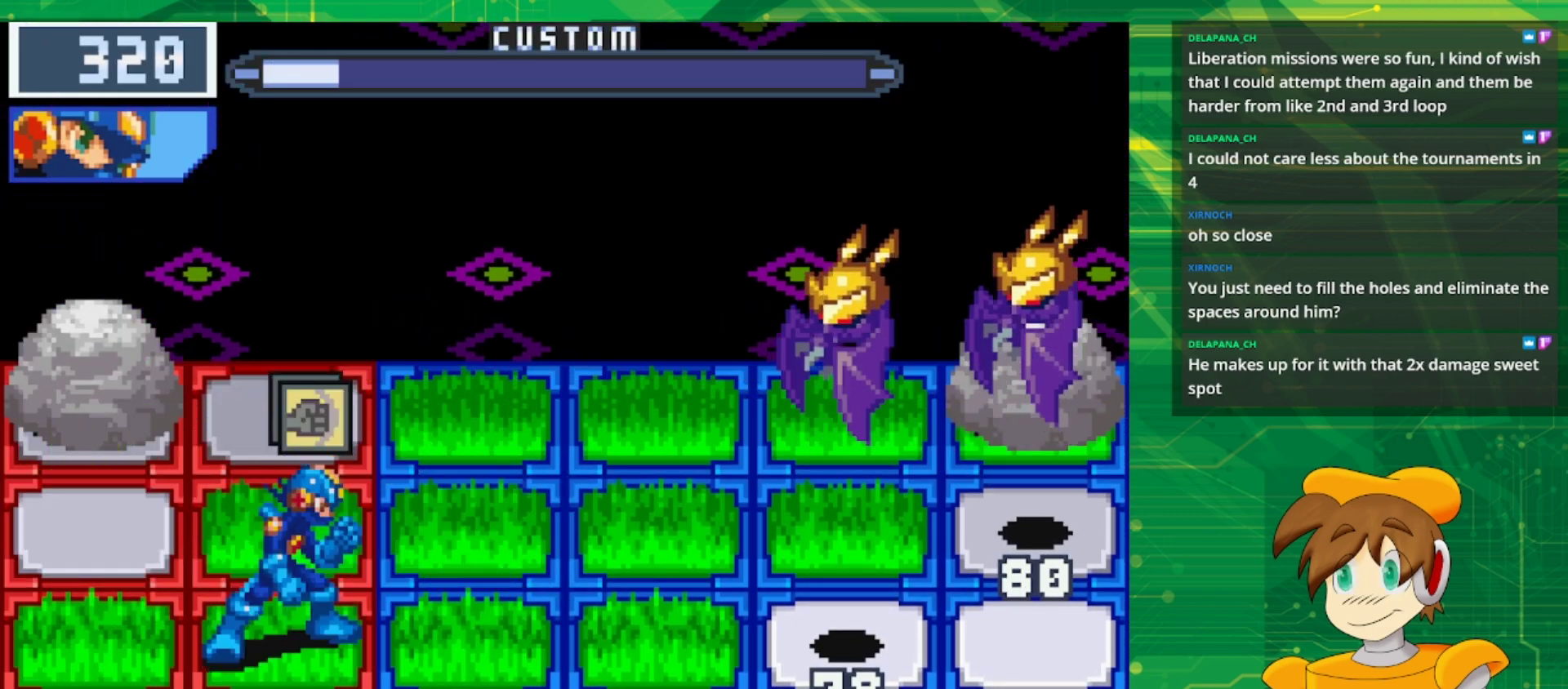
{"buttons": [], "events": []}
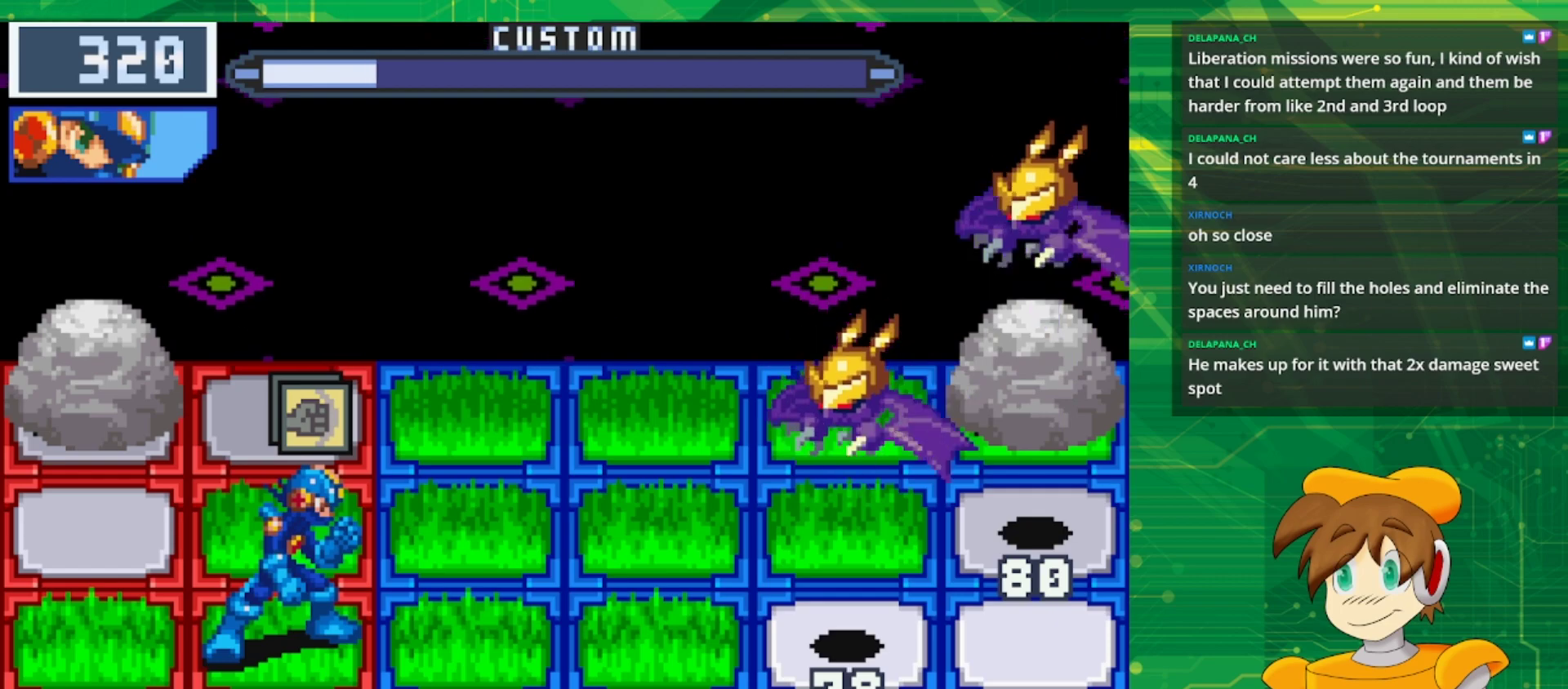
{"buttons": ["A"], "events": [[400, "A", "down"]]}
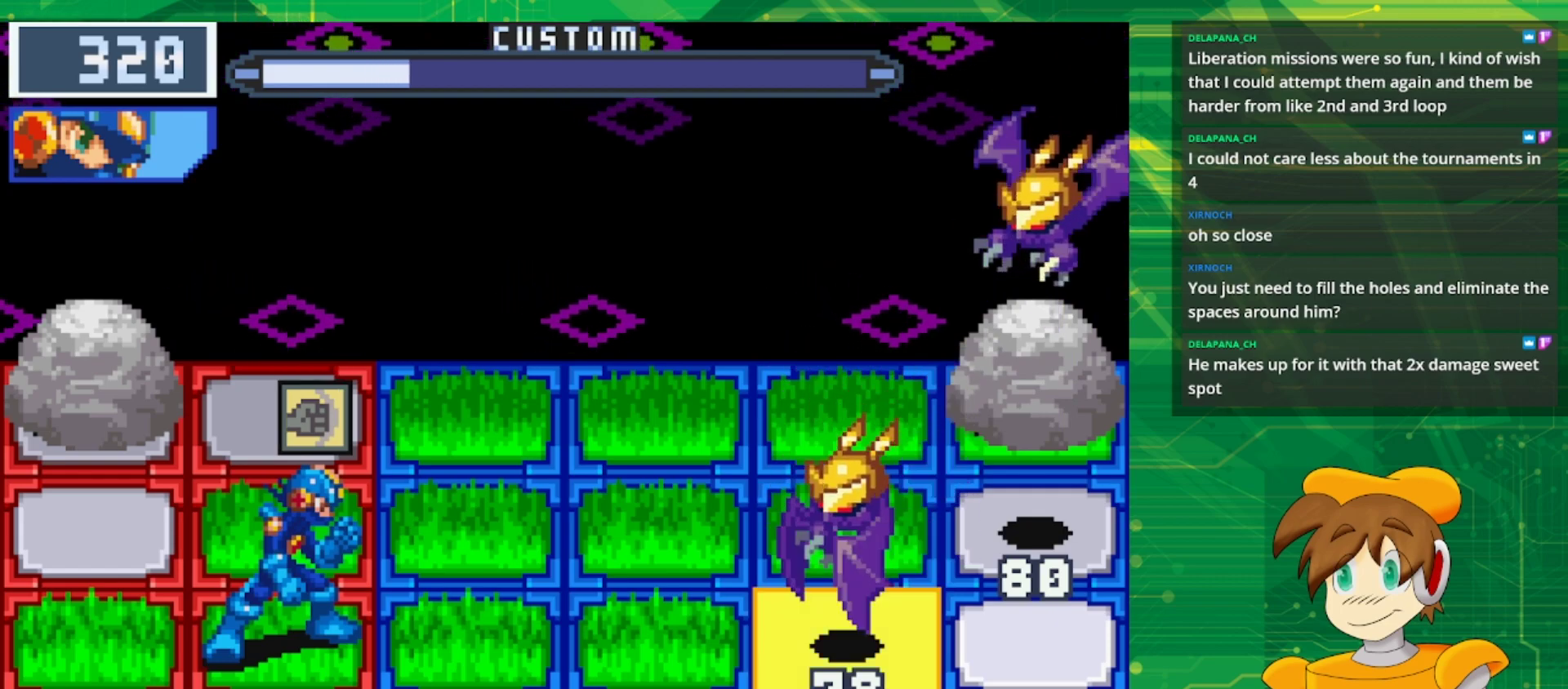
{"buttons": [], "events": [[50, "A", "up"]]}
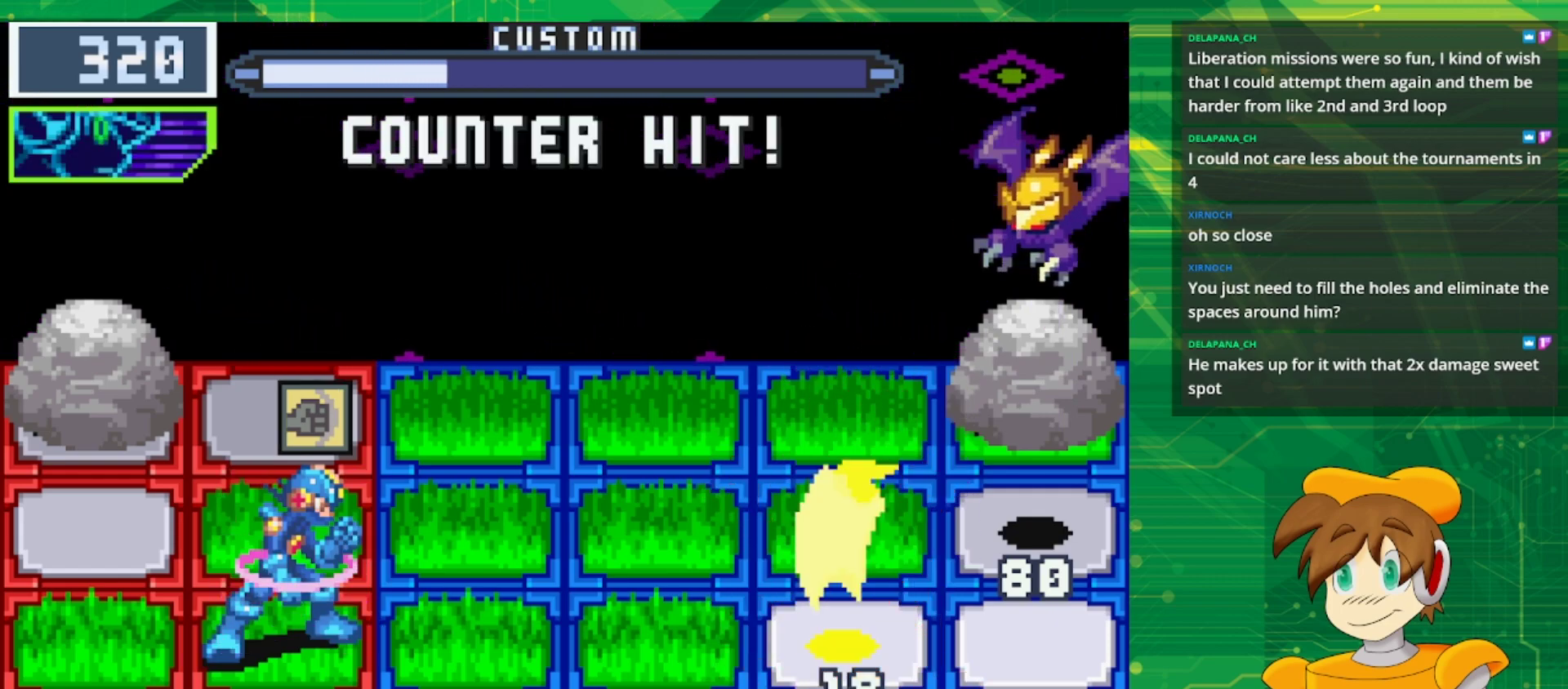
{"buttons": ["B"], "events": [[50, "DPAD_UP", "down"], [167, "DPAD_UP", "up"], [183, "B", "down"], [300, "DPAD_DOWN", "down"], [433, "DPAD_DOWN", "up"]]}
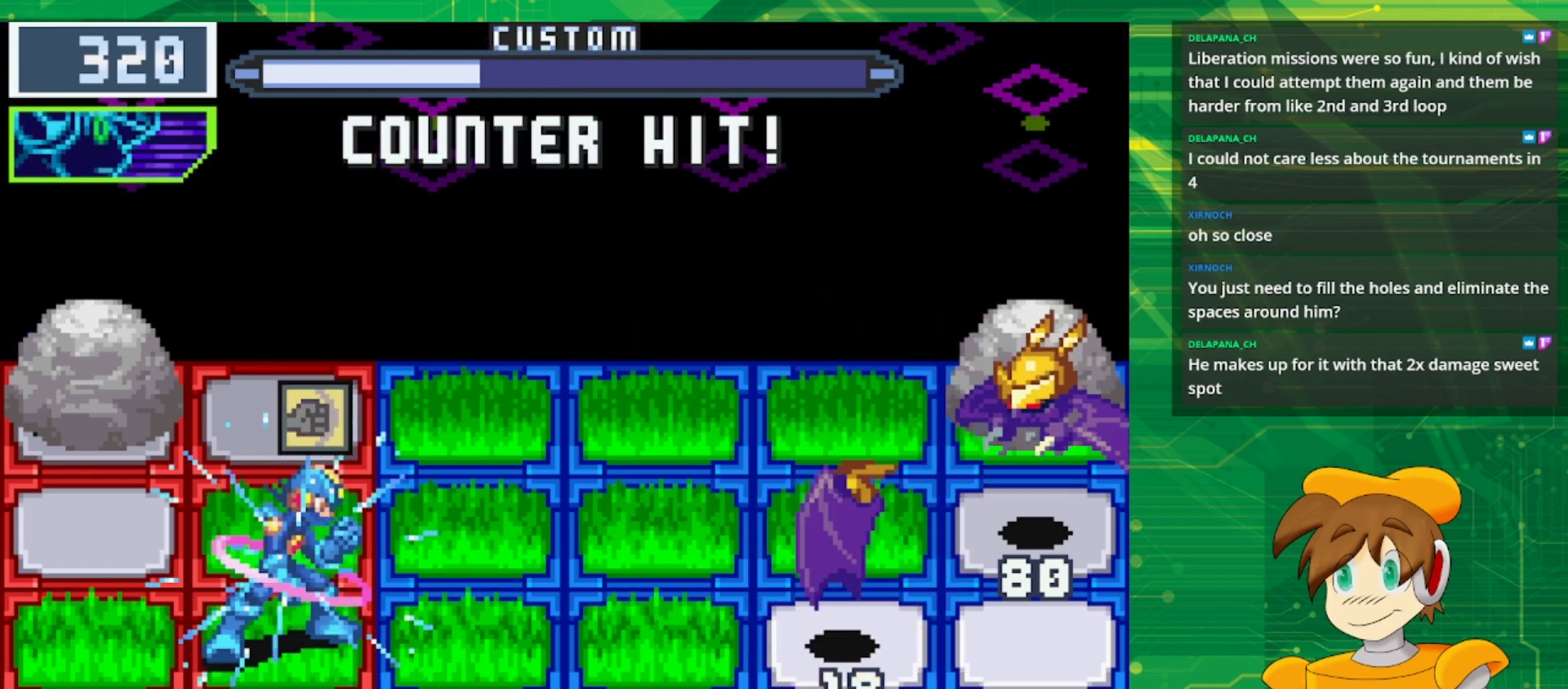
{"buttons": ["B"], "events": []}
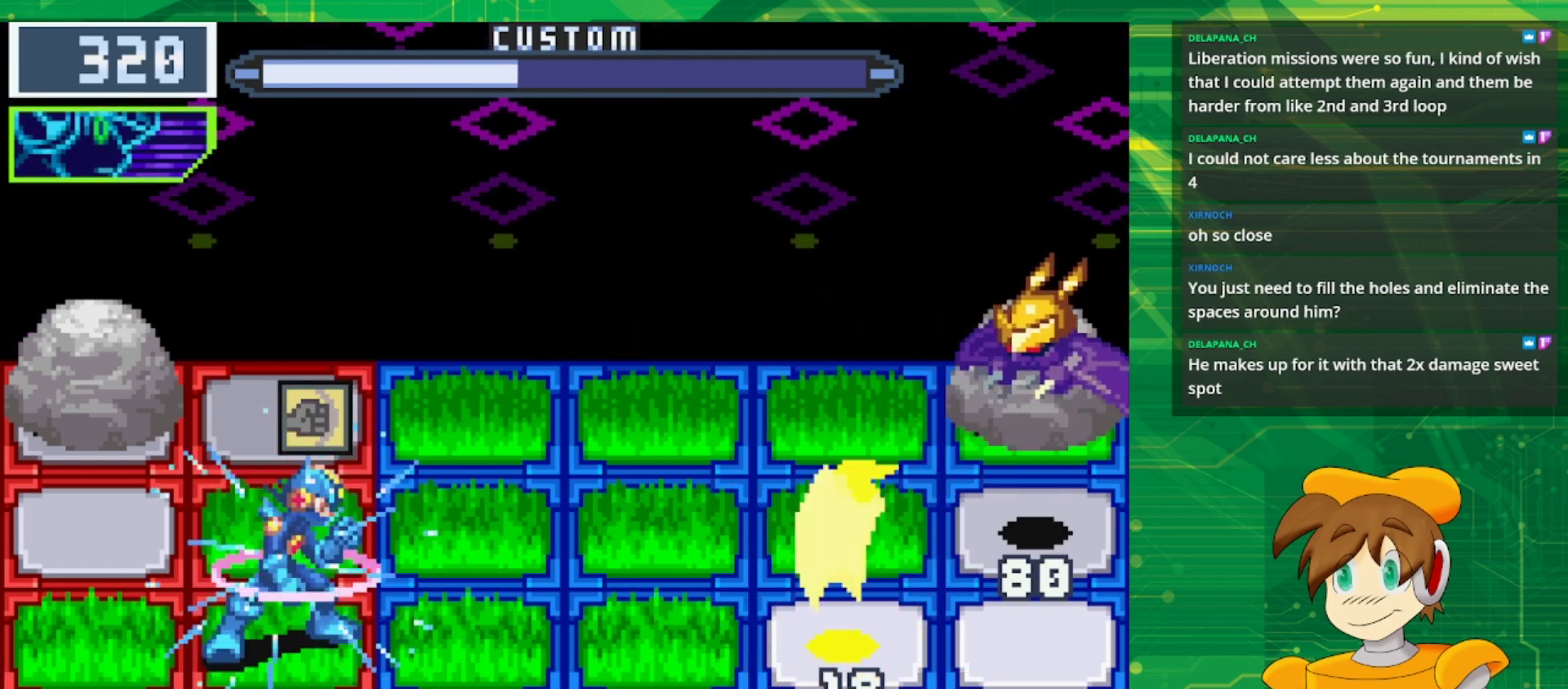
{"buttons": ["B"], "events": []}
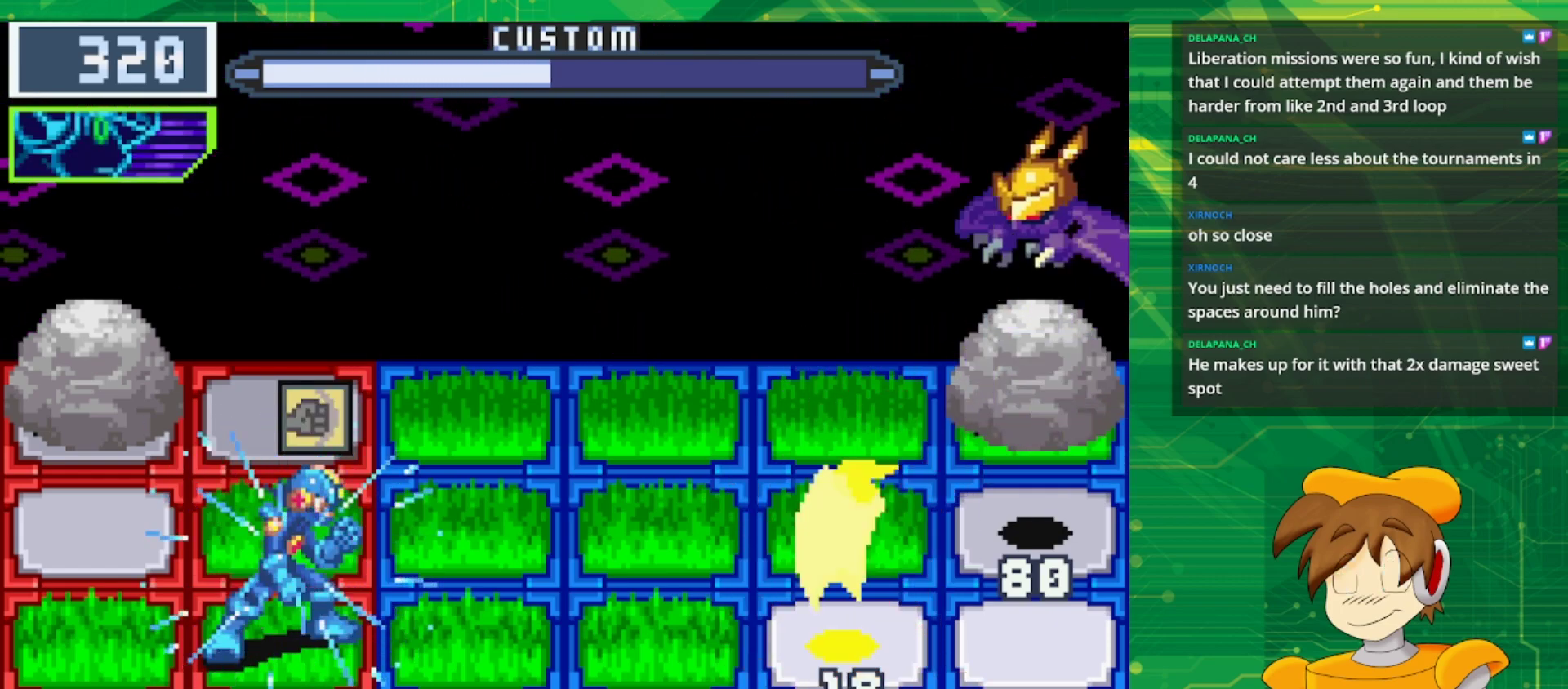
{"buttons": ["B"], "events": []}